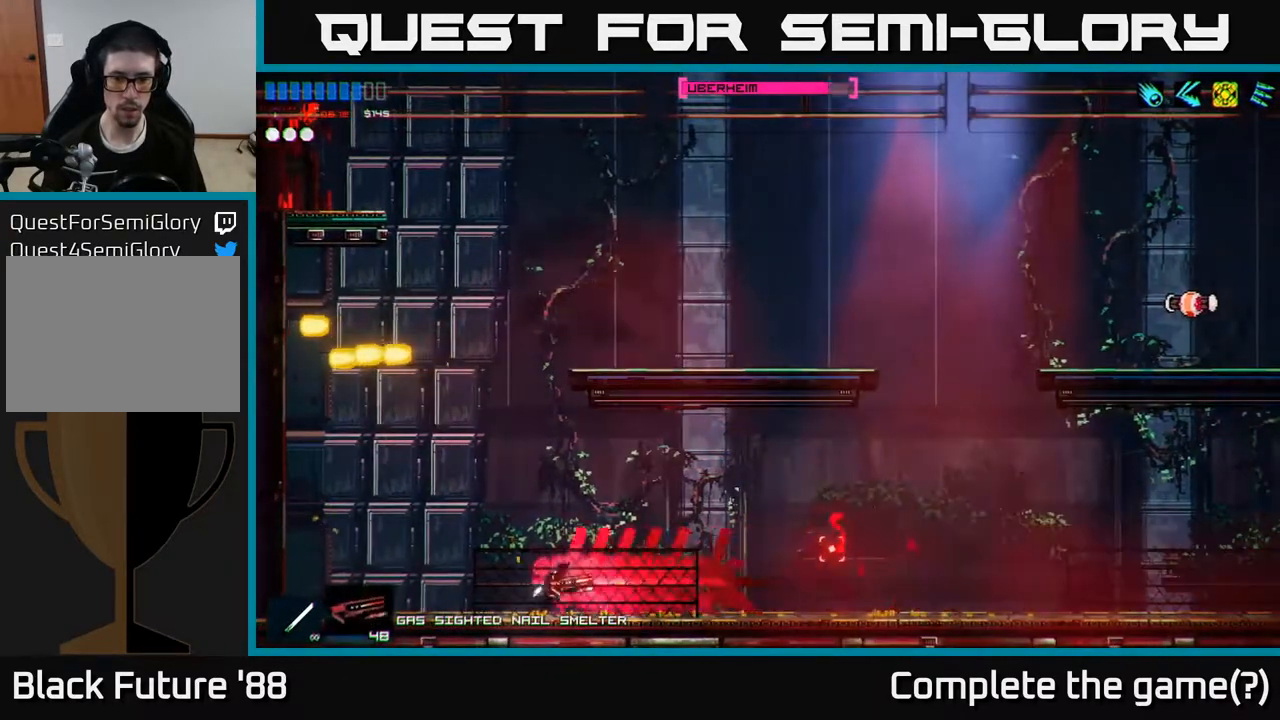
Gameplay with a controller (Xbox layout); each line is a JSON object with the inputs held at the frame after it. "events" lists button and stick changes between this image and that frame as [ms after this image, input, new state], when the widget could be followed in between.
{"buttons": ["A"], "left_stick": "right", "right_stick": "right", "events": [[150, "left_stick", "center"], [167, "R2", "down"], [200, "left_stick", "left"], [417, "R2", "up"], [433, "left_stick", "right"], [483, "A", "down"]]}
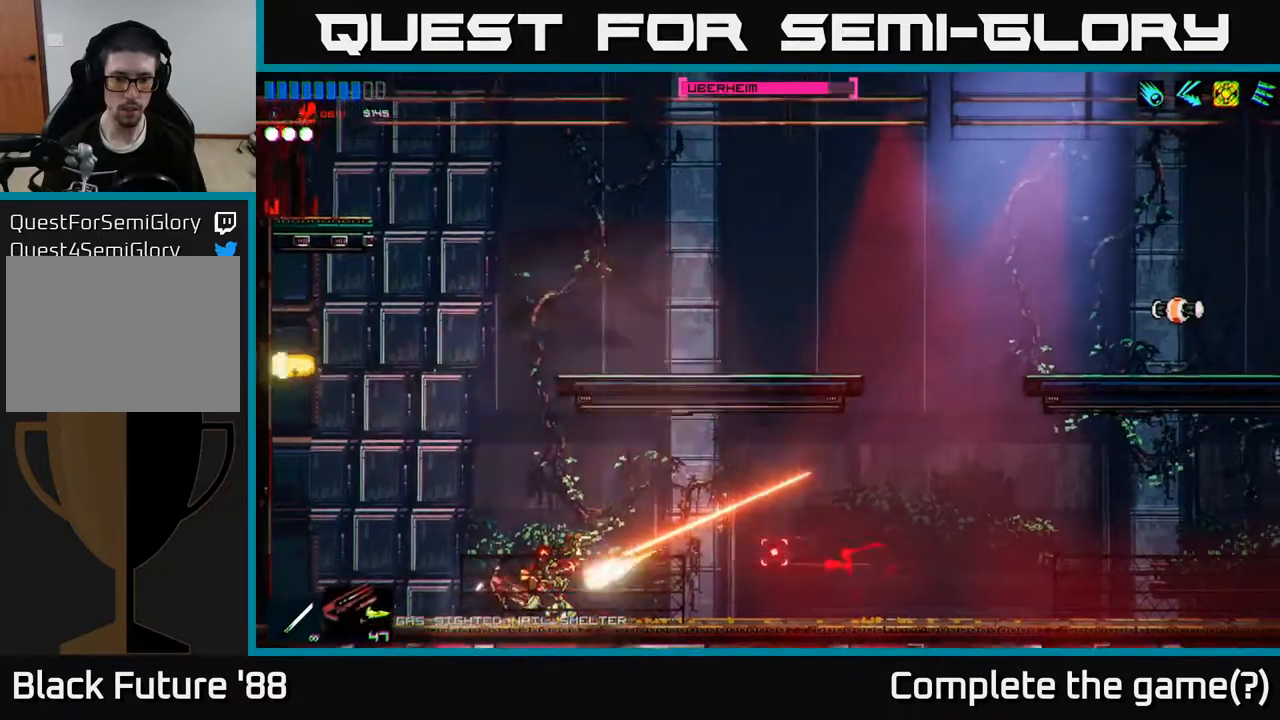
{"buttons": [], "left_stick": "right", "right_stick": "down", "events": [[50, "right_stick", "left"], [67, "R1", "down"], [183, "R1", "up"], [217, "A", "up"], [217, "R2", "down"], [250, "right_stick", "down"], [383, "R2", "up"]]}
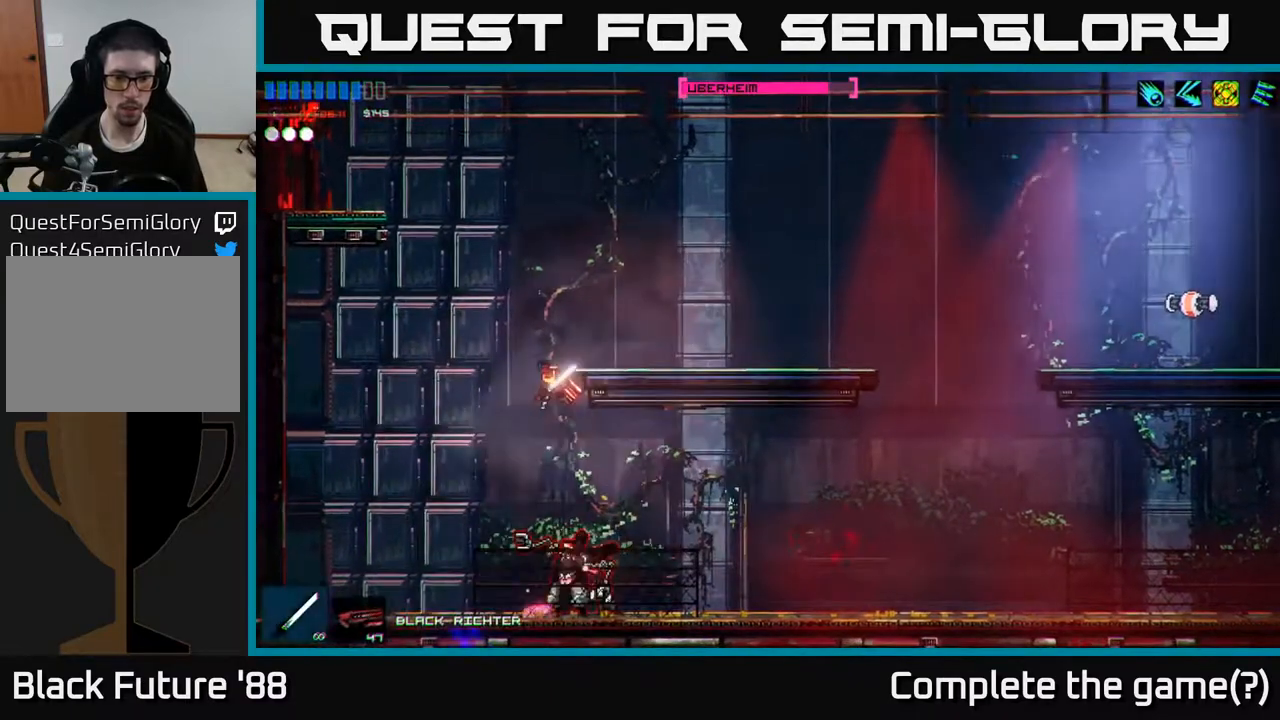
{"buttons": ["R2"], "left_stick": "right", "right_stick": "left", "events": [[250, "R2", "down"], [500, "right_stick", "left"]]}
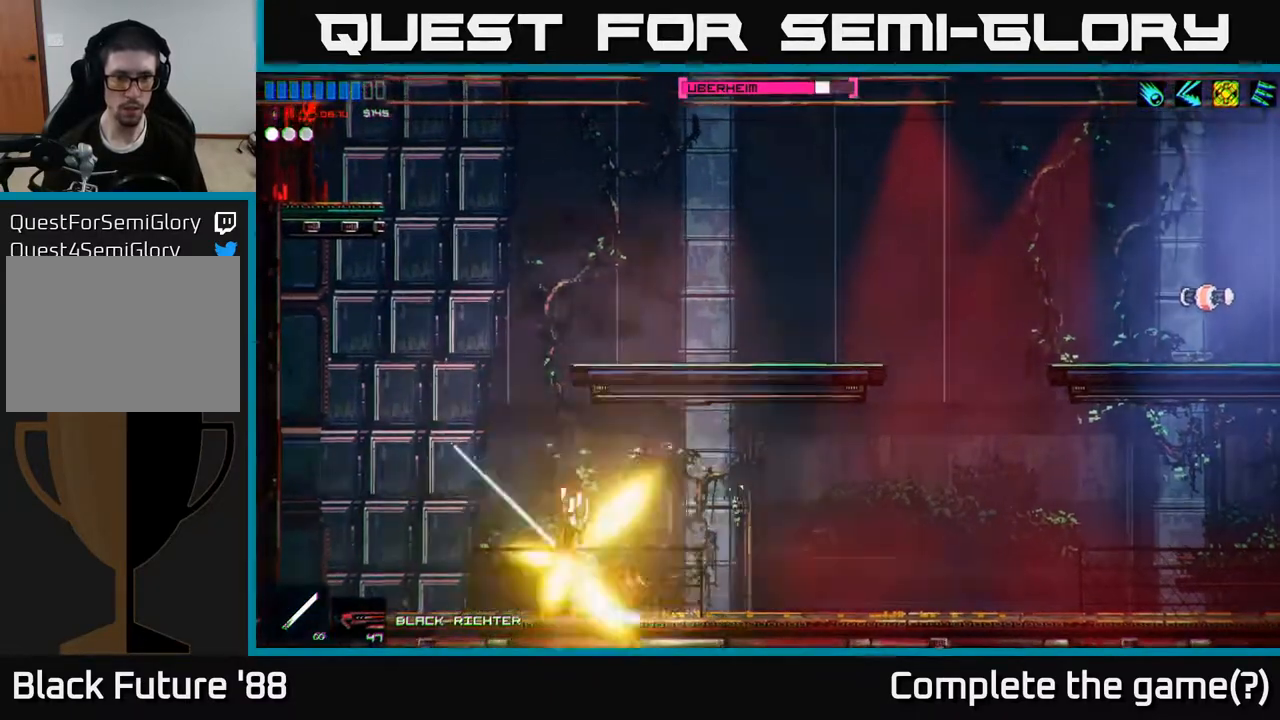
{"buttons": ["R2"], "left_stick": "center", "right_stick": "left", "events": [[83, "left_stick", "center"]]}
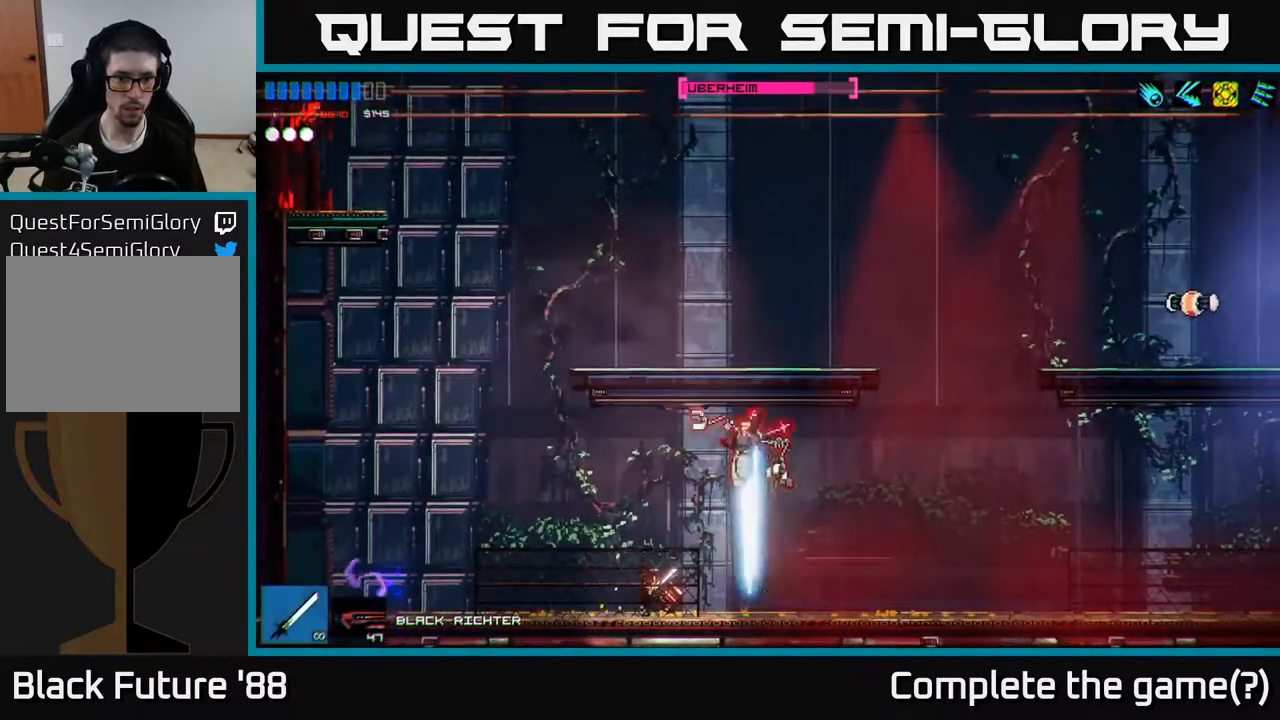
{"buttons": [], "left_stick": "right", "right_stick": "up-right", "events": [[17, "left_stick", "right"], [317, "R2", "up"], [367, "left_stick", "center"], [367, "right_stick", "up-right"], [417, "left_stick", "left"], [500, "left_stick", "right"]]}
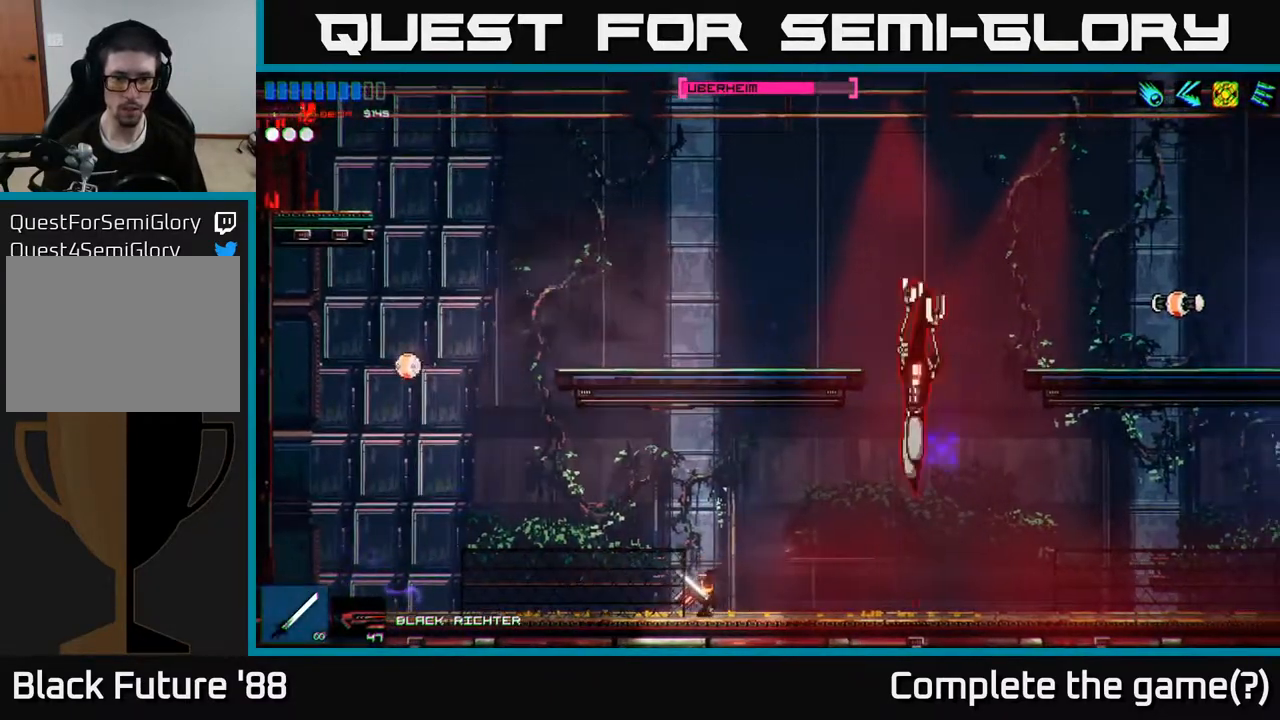
{"buttons": ["R2"], "left_stick": "left", "right_stick": "right", "events": [[67, "R1", "down"], [133, "R1", "up"], [233, "left_stick", "left"], [233, "right_stick", "right"], [333, "R2", "down"]]}
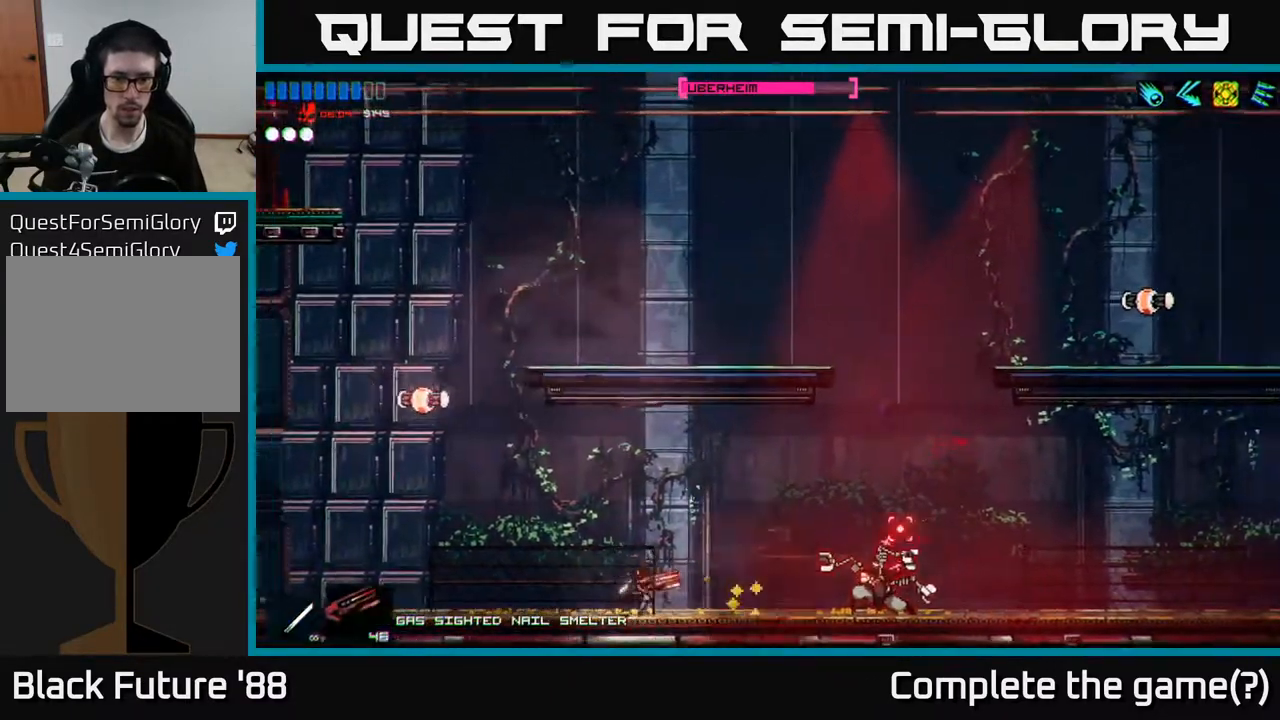
{"buttons": ["R2"], "left_stick": "left", "right_stick": "right", "events": [[250, "left_stick", "center"], [317, "left_stick", "left"]]}
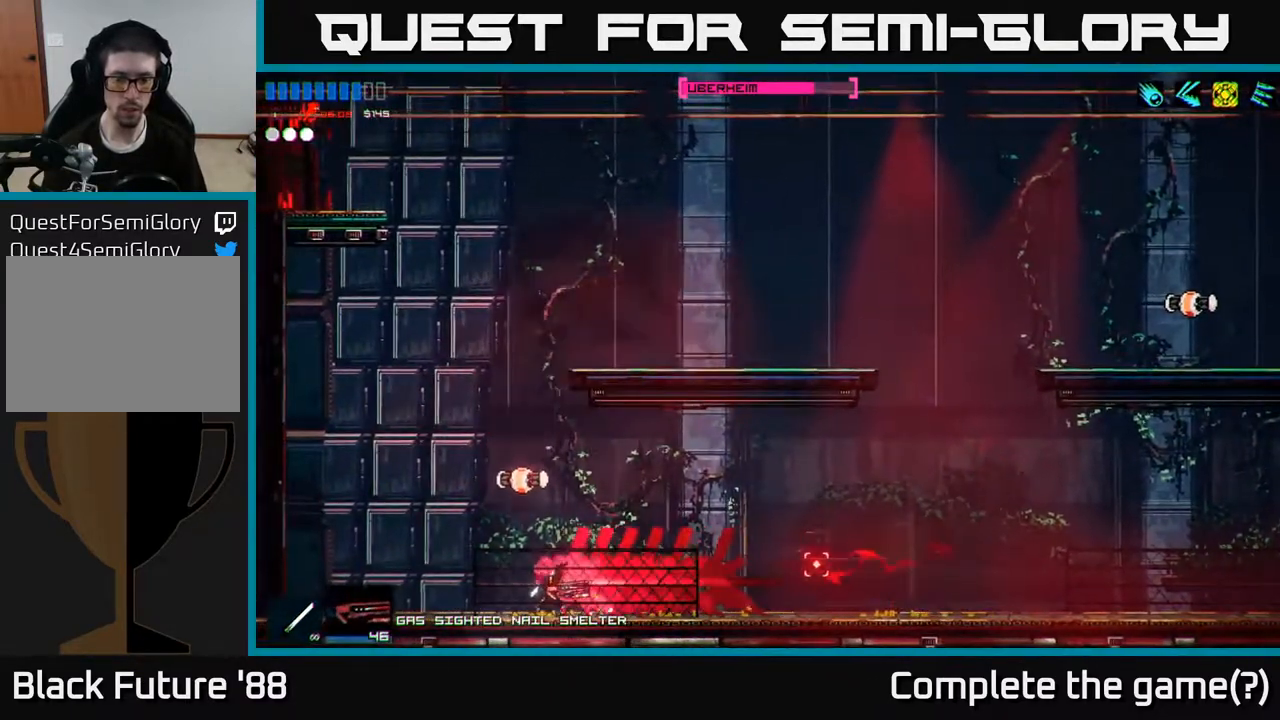
{"buttons": [], "left_stick": "left", "right_stick": "right", "events": [[417, "R2", "up"]]}
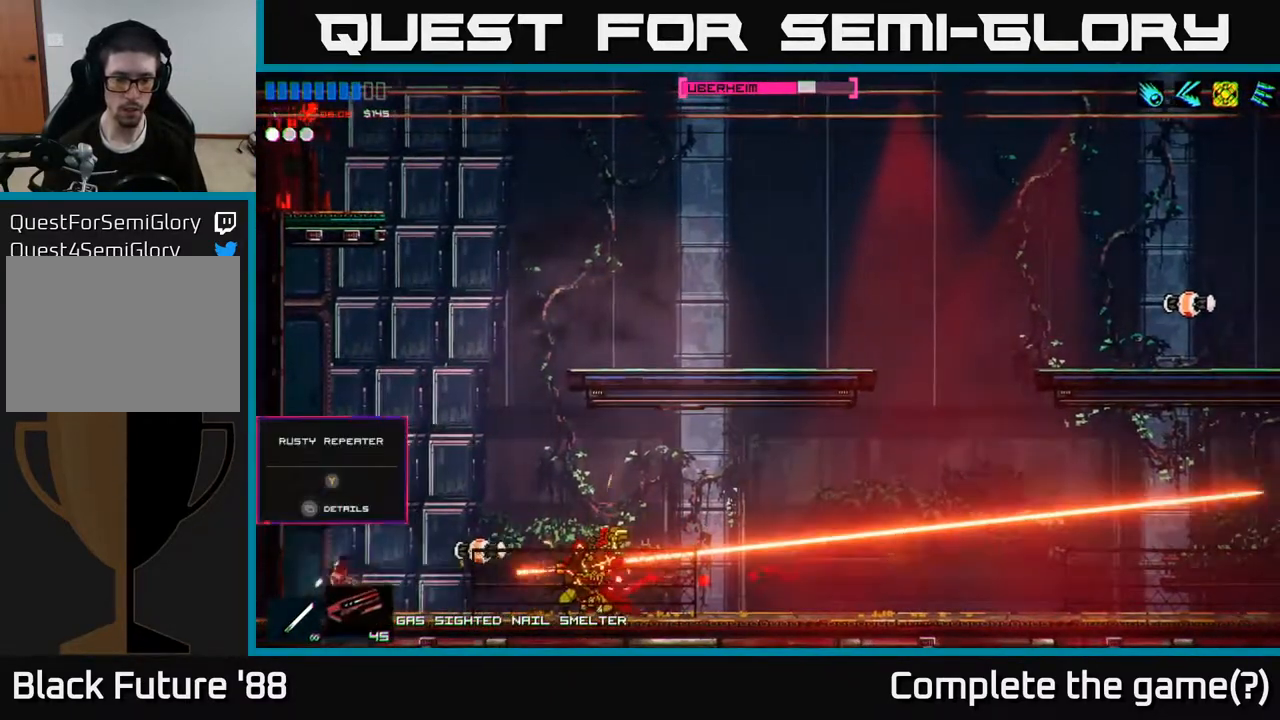
{"buttons": [], "left_stick": "right", "right_stick": "down-right", "events": [[17, "A", "down"], [150, "left_stick", "up"], [200, "A", "up"], [300, "A", "down"], [317, "left_stick", "right"], [333, "right_stick", "down-right"], [350, "R1", "down"], [467, "R1", "up"], [483, "A", "up"]]}
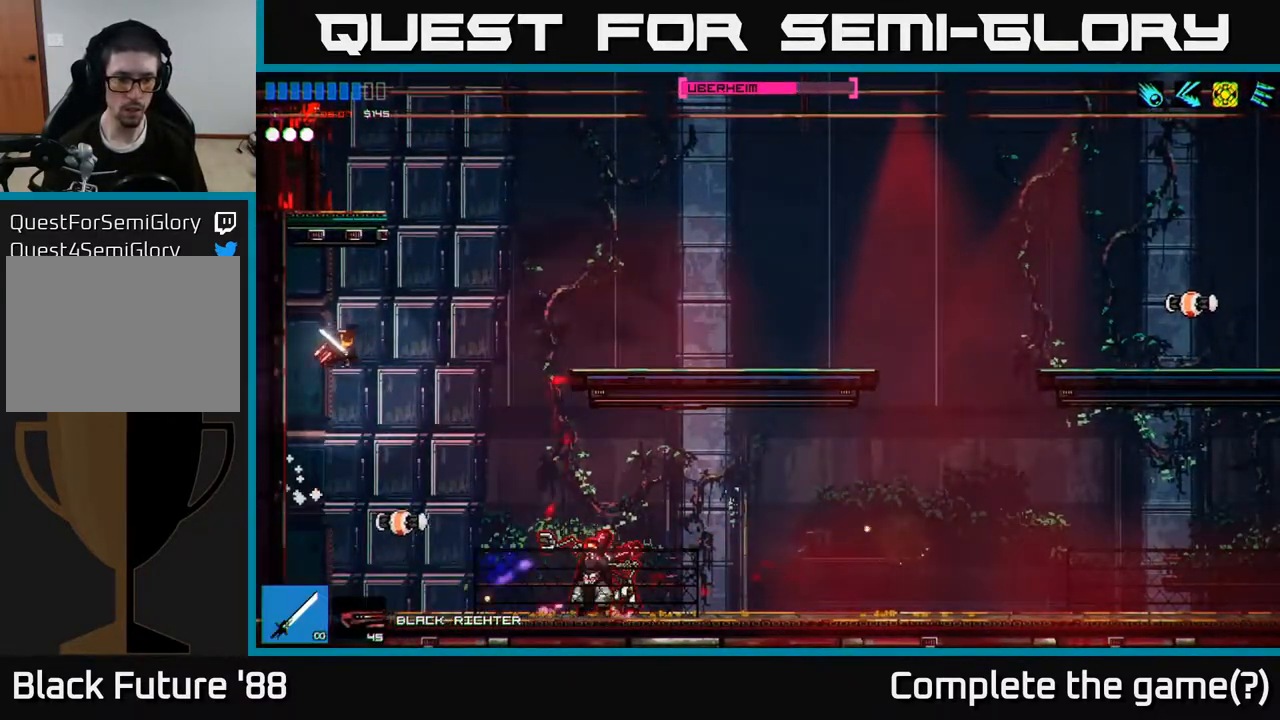
{"buttons": [], "left_stick": "right", "right_stick": "down", "events": [[17, "right_stick", "down"], [50, "R2", "down"], [233, "R2", "up"]]}
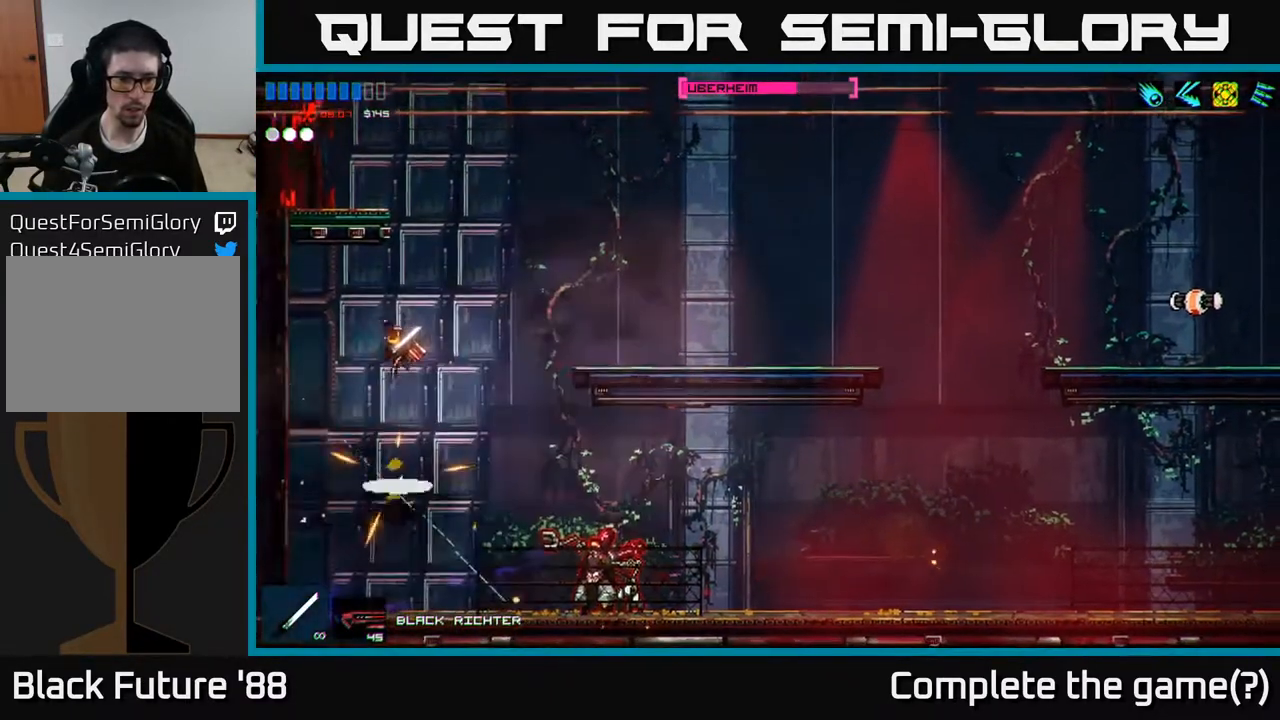
{"buttons": ["R2"], "left_stick": "right", "right_stick": "up-right", "events": [[183, "right_stick", "down-right"], [267, "R2", "down"], [283, "right_stick", "right"], [450, "right_stick", "up-right"]]}
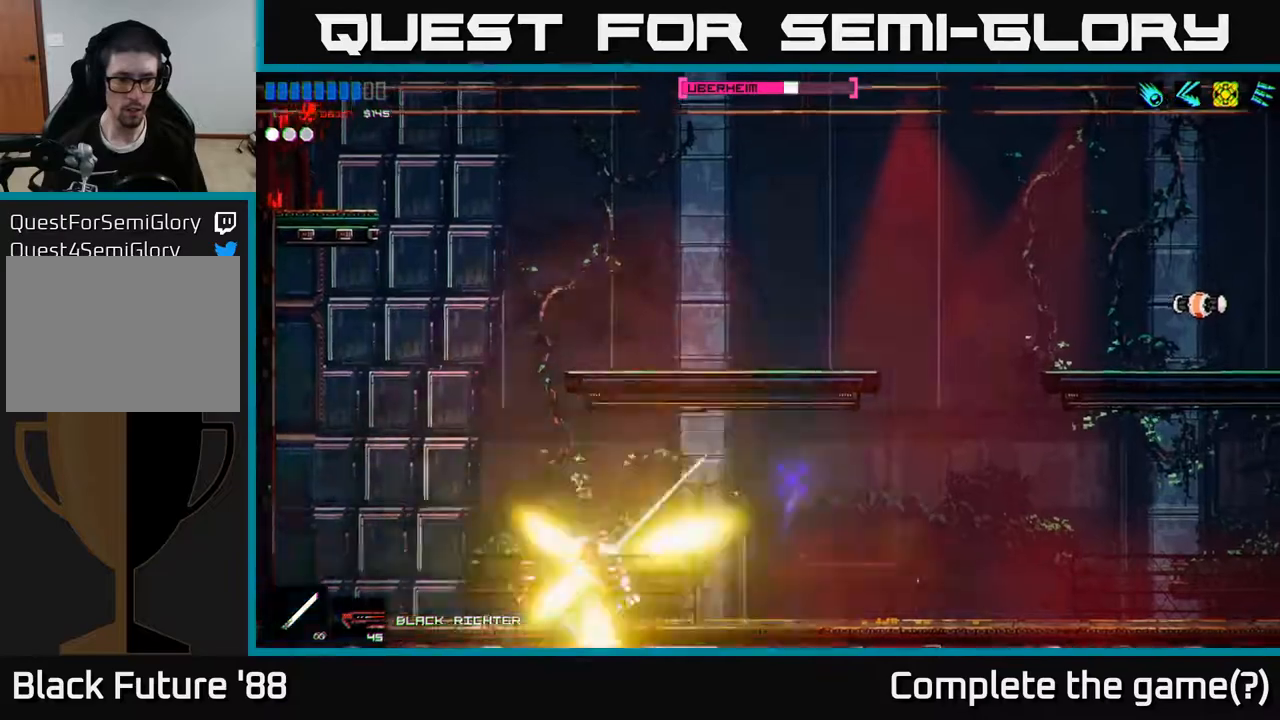
{"buttons": [], "left_stick": "right", "right_stick": "up-right", "events": [[183, "R2", "up"], [250, "right_stick", "up"], [383, "right_stick", "up-right"]]}
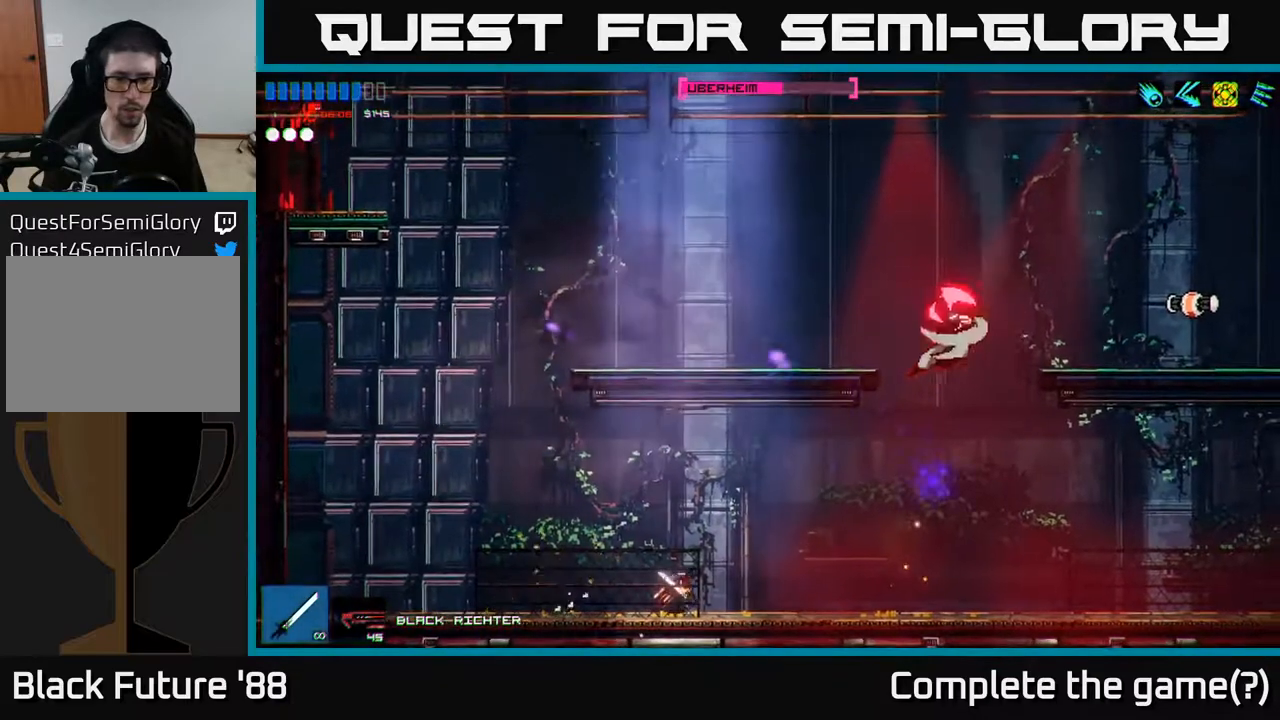
{"buttons": ["A", "R2"], "left_stick": "right", "right_stick": "up-right", "events": [[250, "A", "down"], [433, "R2", "down"]]}
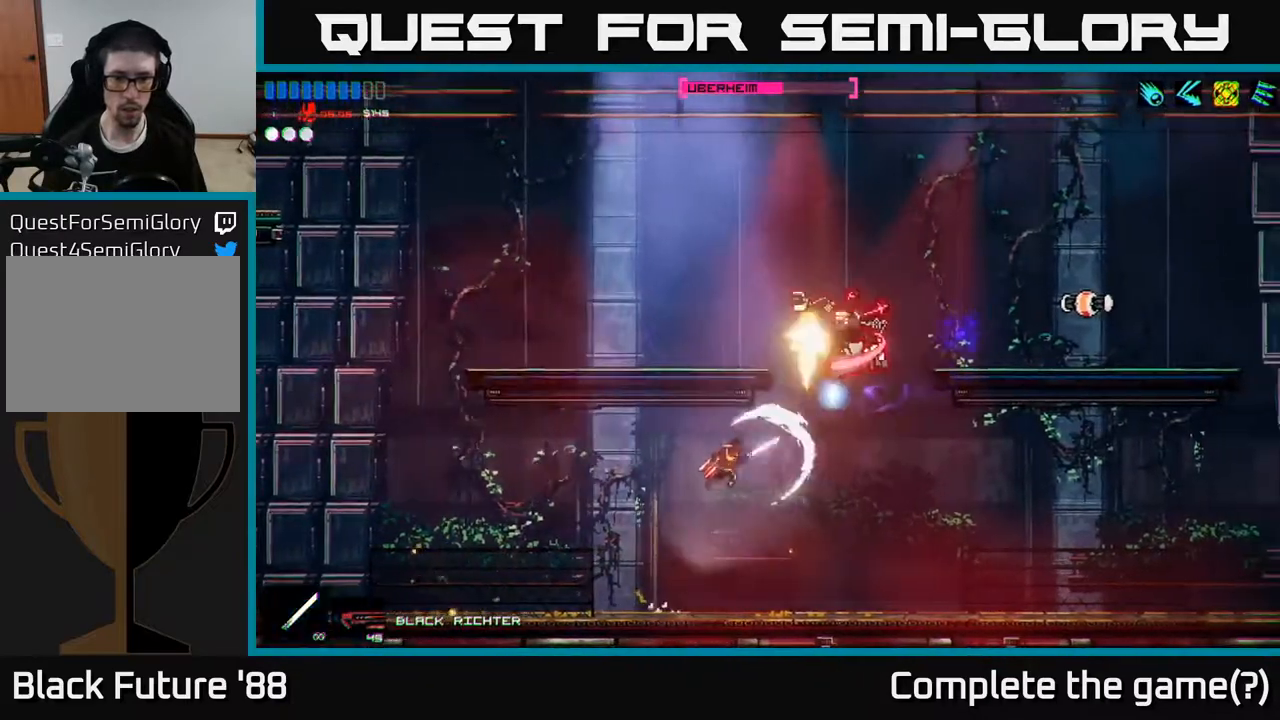
{"buttons": [], "left_stick": "center", "right_stick": "up-right", "events": [[100, "A", "up"], [150, "R2", "up"], [150, "left_stick", "left"], [383, "left_stick", "center"]]}
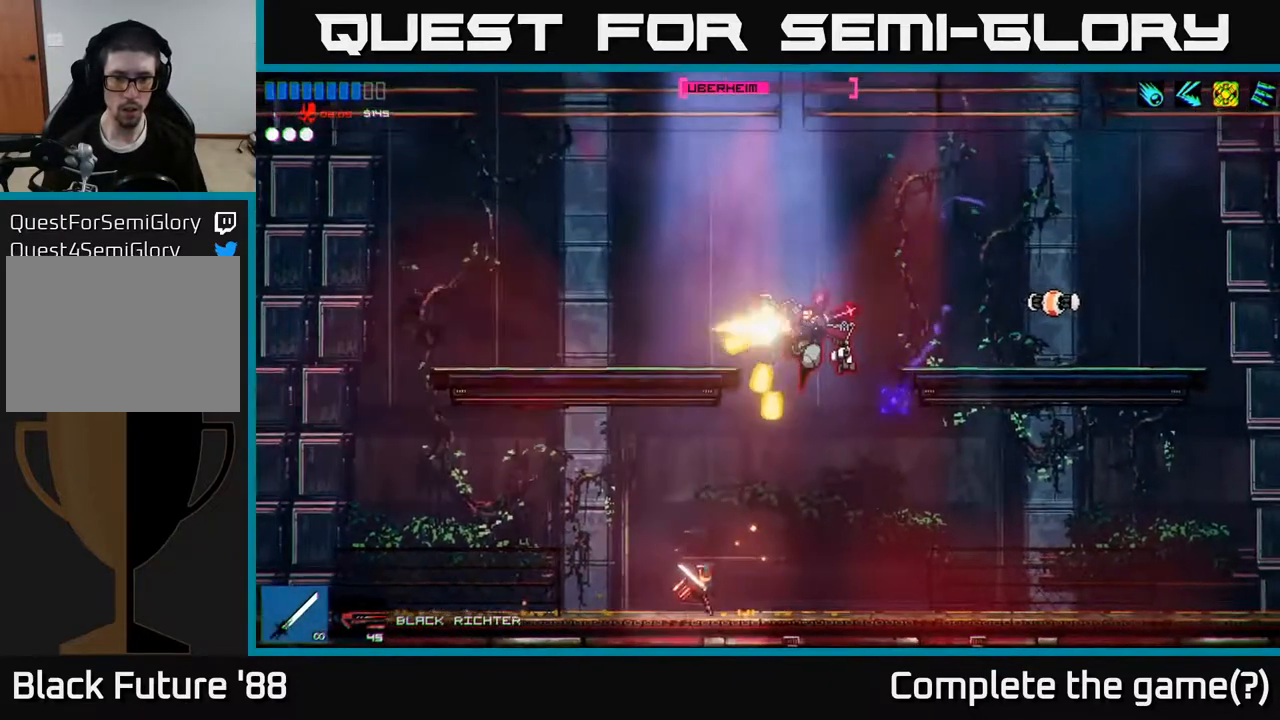
{"buttons": ["R2"], "left_stick": "left", "right_stick": "up-right", "events": [[33, "left_stick", "right"], [167, "A", "down"], [233, "left_stick", "up-left"], [283, "left_stick", "left"], [317, "R2", "down"], [417, "A", "up"]]}
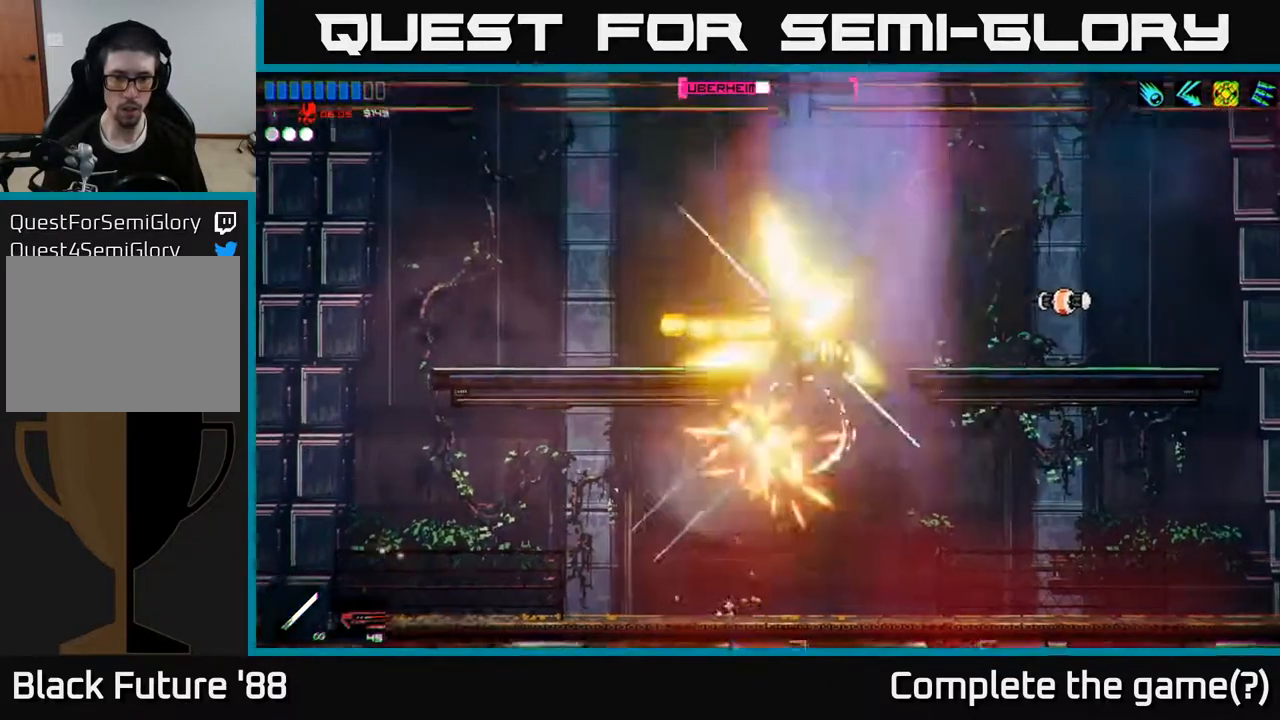
{"buttons": [], "left_stick": "right", "right_stick": "up-right", "events": [[67, "R2", "up"], [167, "left_stick", "center"], [300, "left_stick", "right"]]}
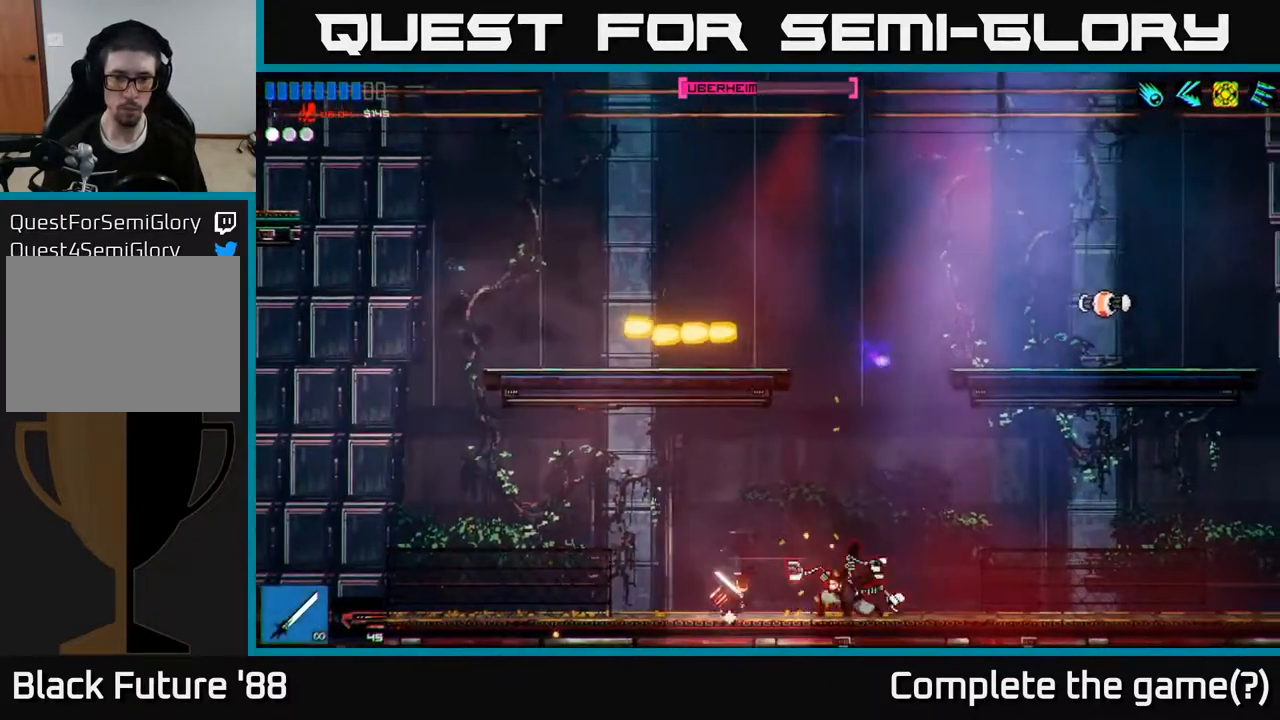
{"buttons": [], "left_stick": "right", "right_stick": "center", "events": [[17, "R2", "down"], [67, "right_stick", "right"], [150, "left_stick", "center"], [333, "left_stick", "right"], [400, "right_stick", "center"], [433, "R2", "up"]]}
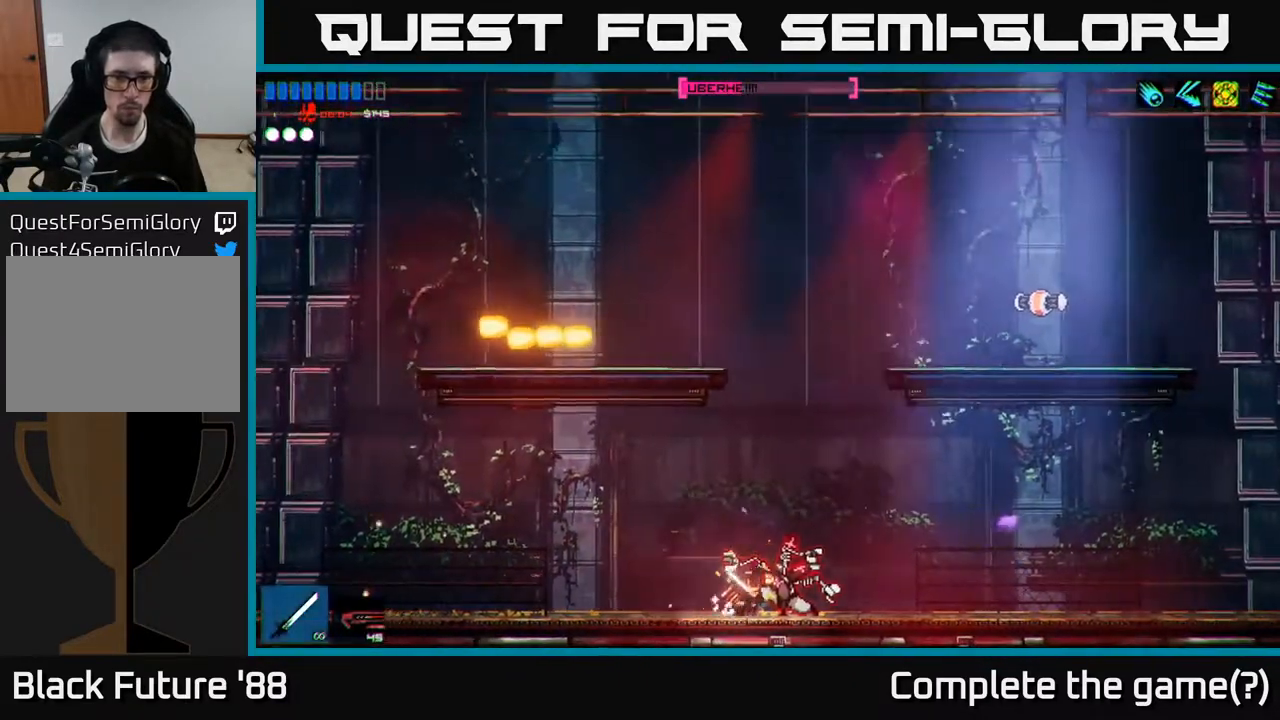
{"buttons": [], "left_stick": "right", "right_stick": "left", "events": [[50, "right_stick", "left"], [67, "R2", "down"], [467, "R2", "up"]]}
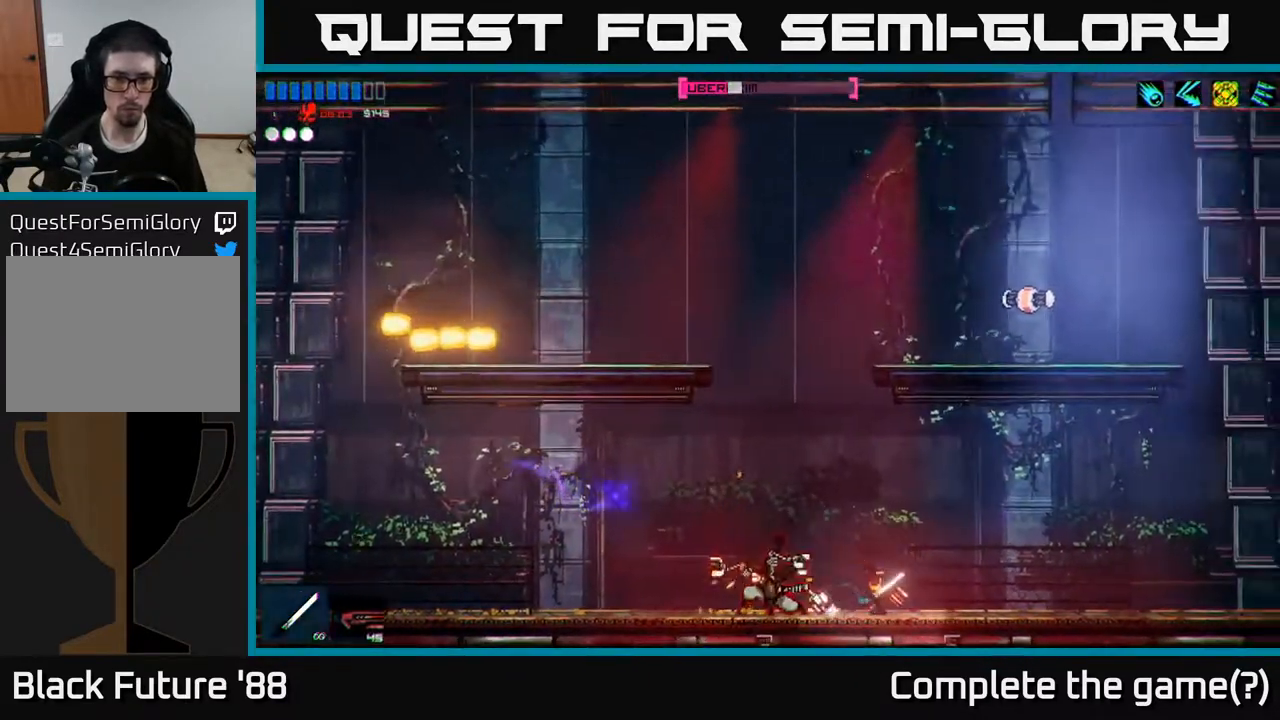
{"buttons": [], "left_stick": "right", "right_stick": "up-left", "events": [[200, "R2", "down"], [317, "R2", "up"], [317, "right_stick", "up-left"]]}
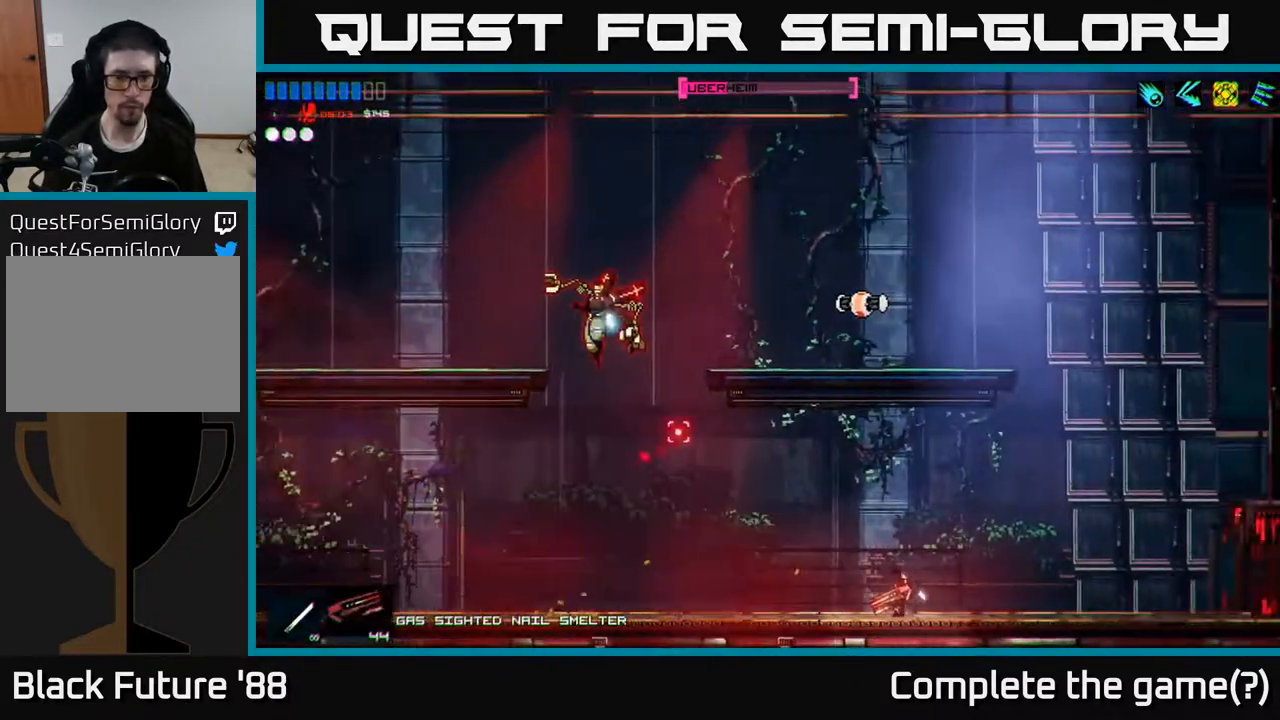
{"buttons": [], "left_stick": "left", "right_stick": "up-left", "events": [[100, "left_stick", "left"]]}
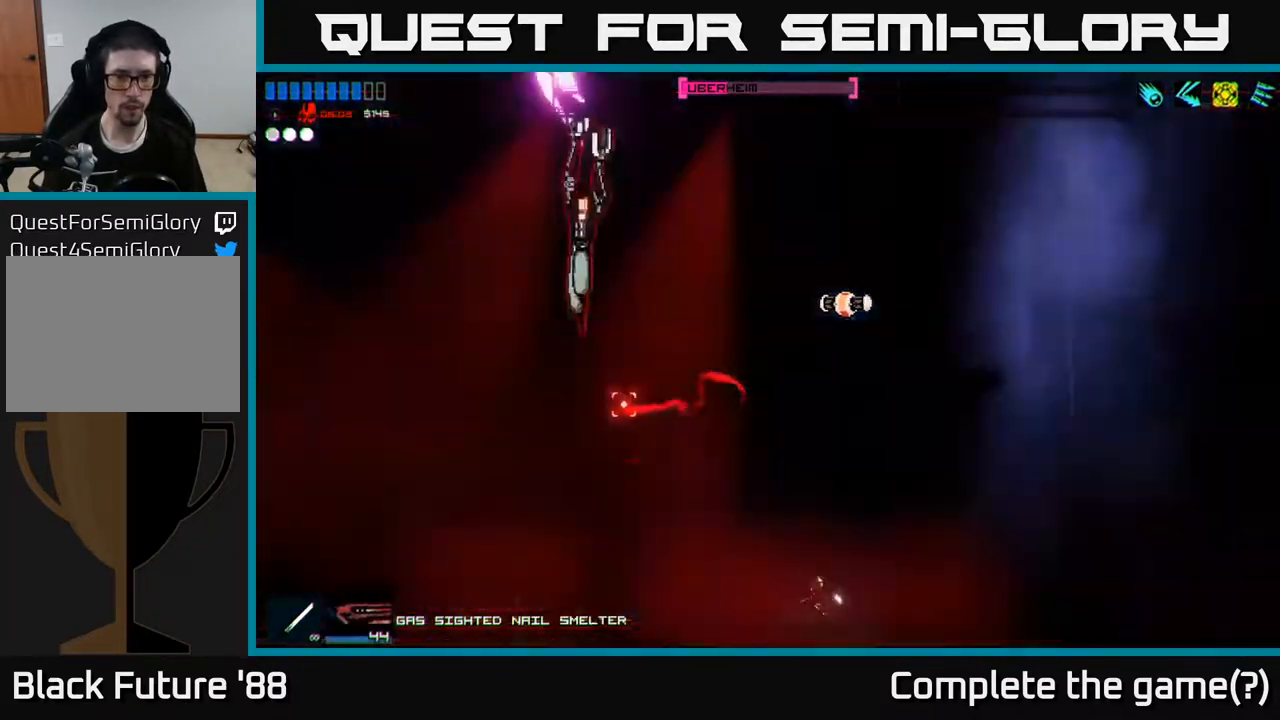
{"buttons": [], "left_stick": "right", "right_stick": "left", "events": [[200, "R2", "down"], [200, "left_stick", "center"], [367, "R2", "up"], [383, "left_stick", "right"], [400, "right_stick", "left"]]}
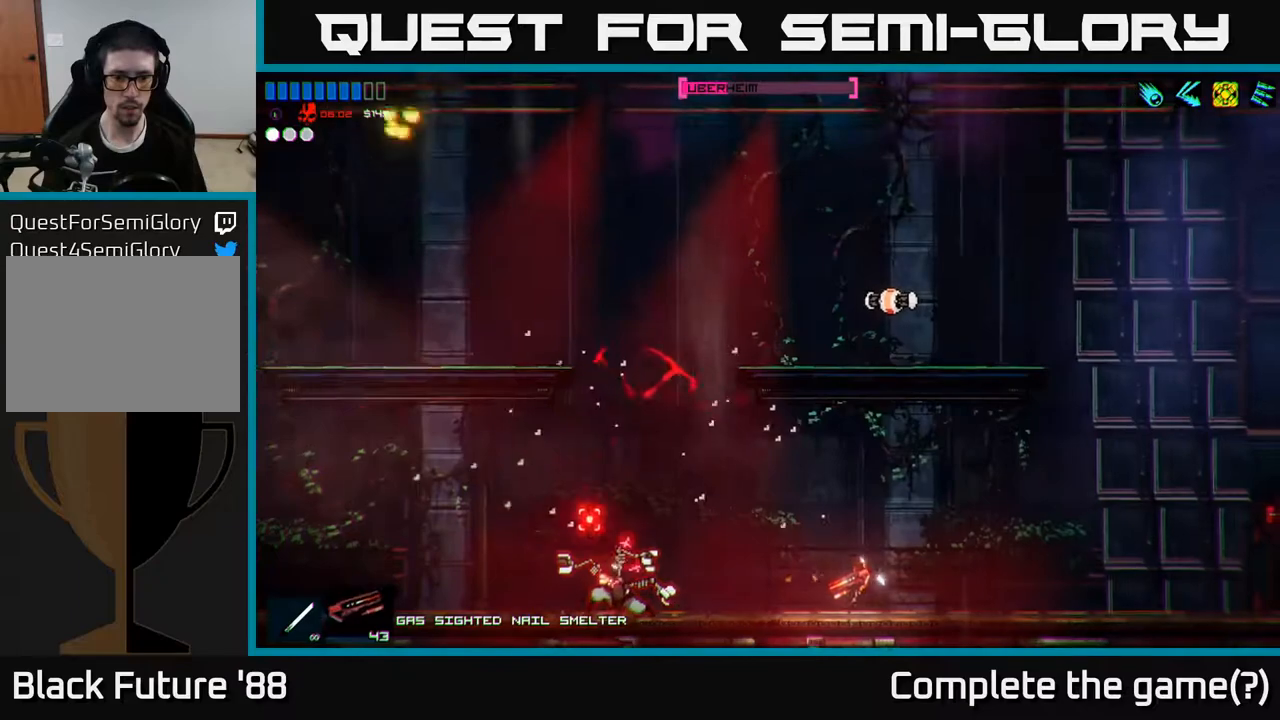
{"buttons": ["R2"], "left_stick": "center", "right_stick": "left", "events": [[283, "left_stick", "center"], [333, "R2", "down"]]}
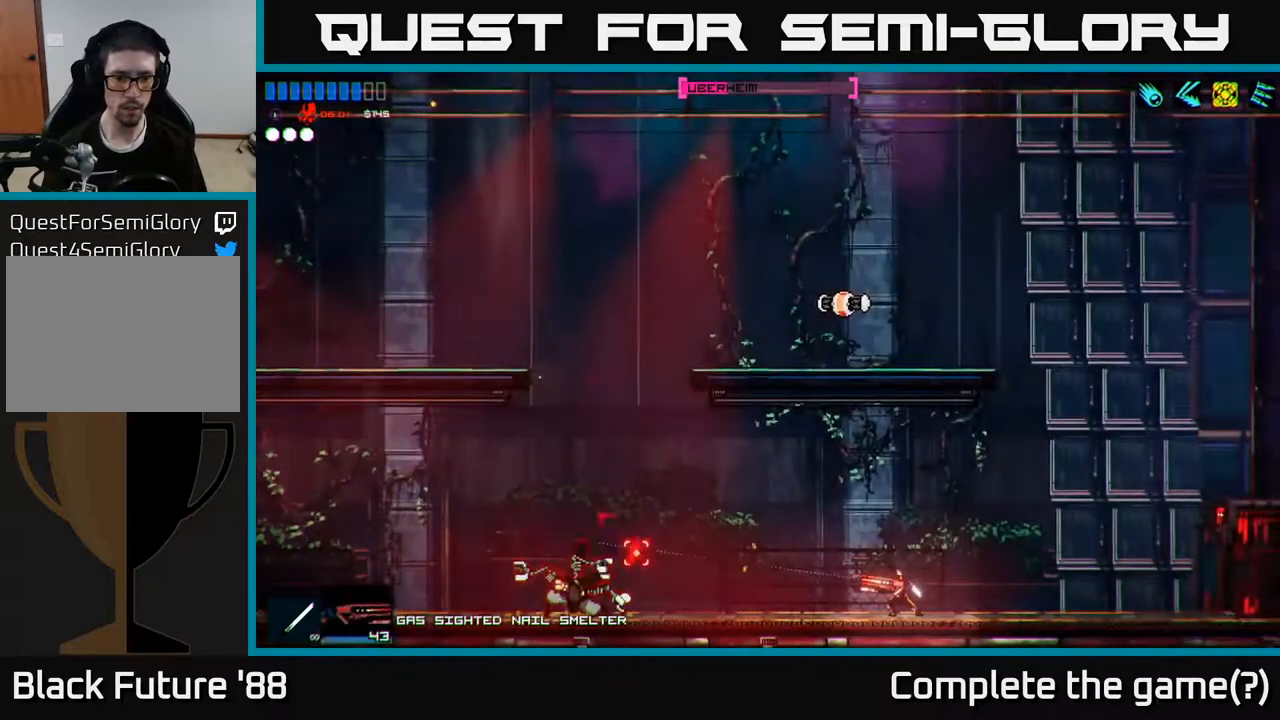
{"buttons": [], "left_stick": "right", "right_stick": "left", "events": [[317, "left_stick", "right"], [383, "R2", "up"]]}
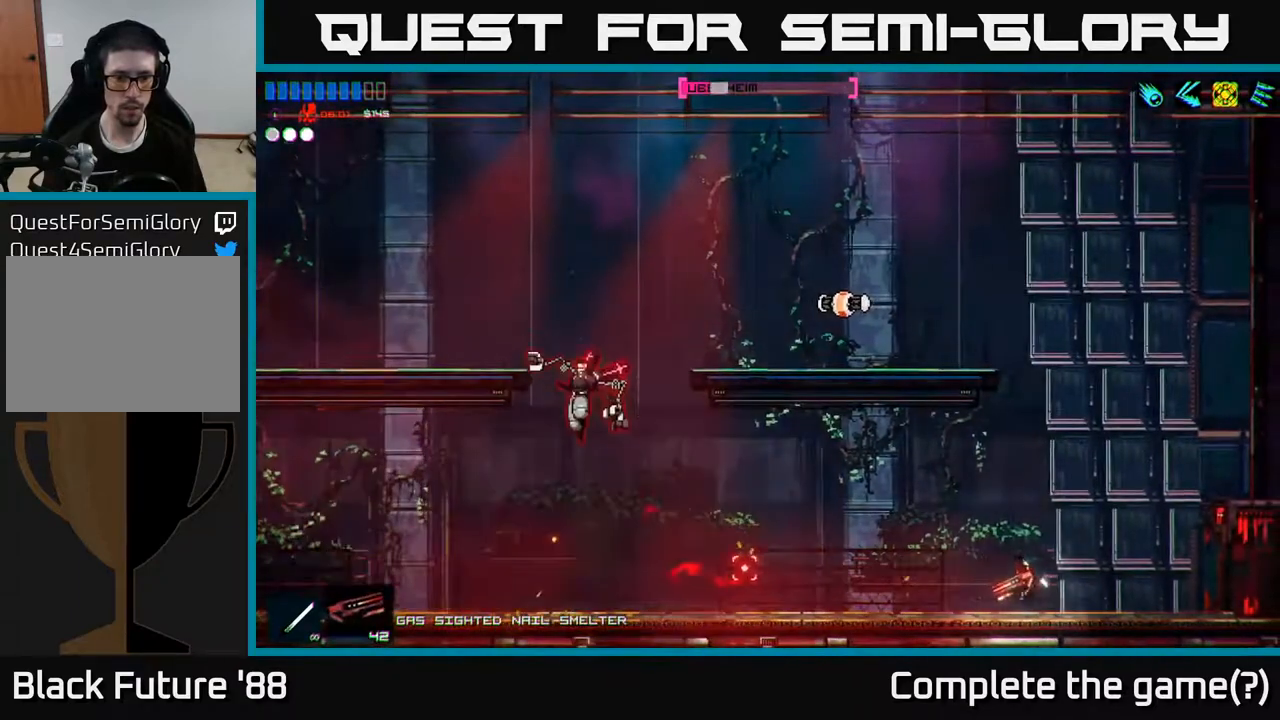
{"buttons": [], "left_stick": "left", "right_stick": "left", "events": [[67, "R1", "down"], [67, "left_stick", "left"], [183, "R1", "up"]]}
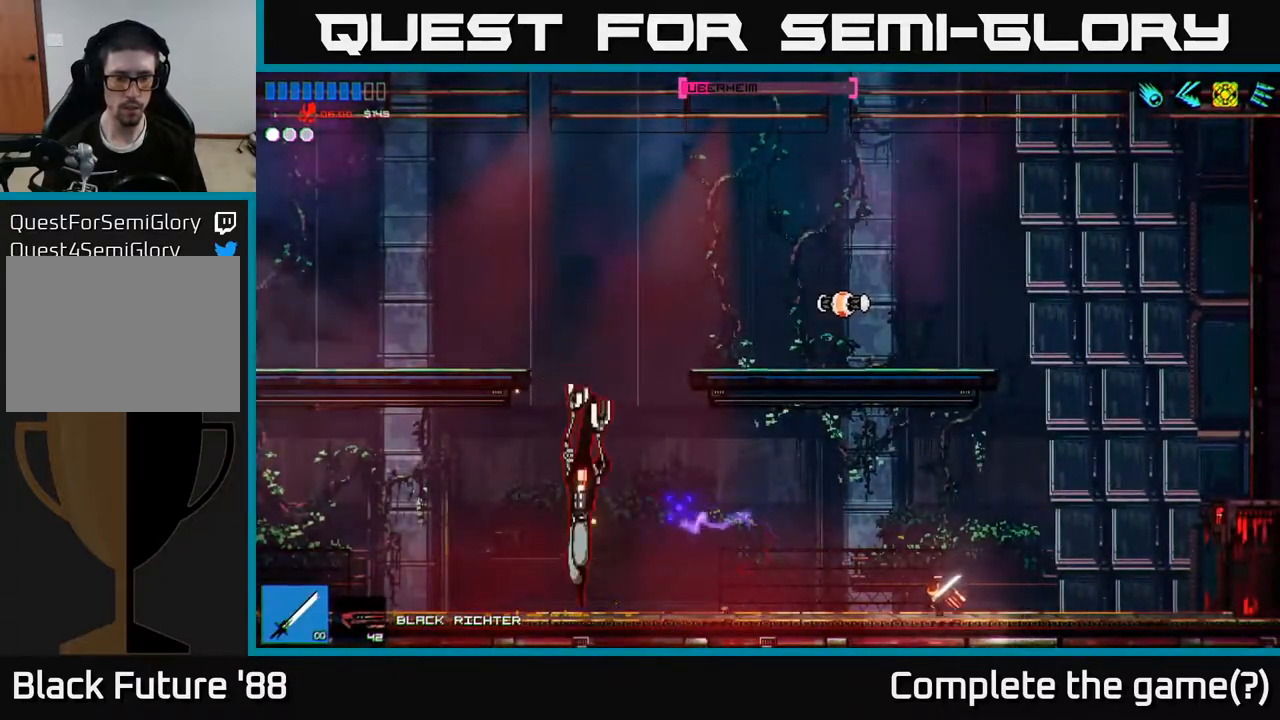
{"buttons": [], "left_stick": "left", "right_stick": "left", "events": [[400, "A", "down"], [500, "A", "up"]]}
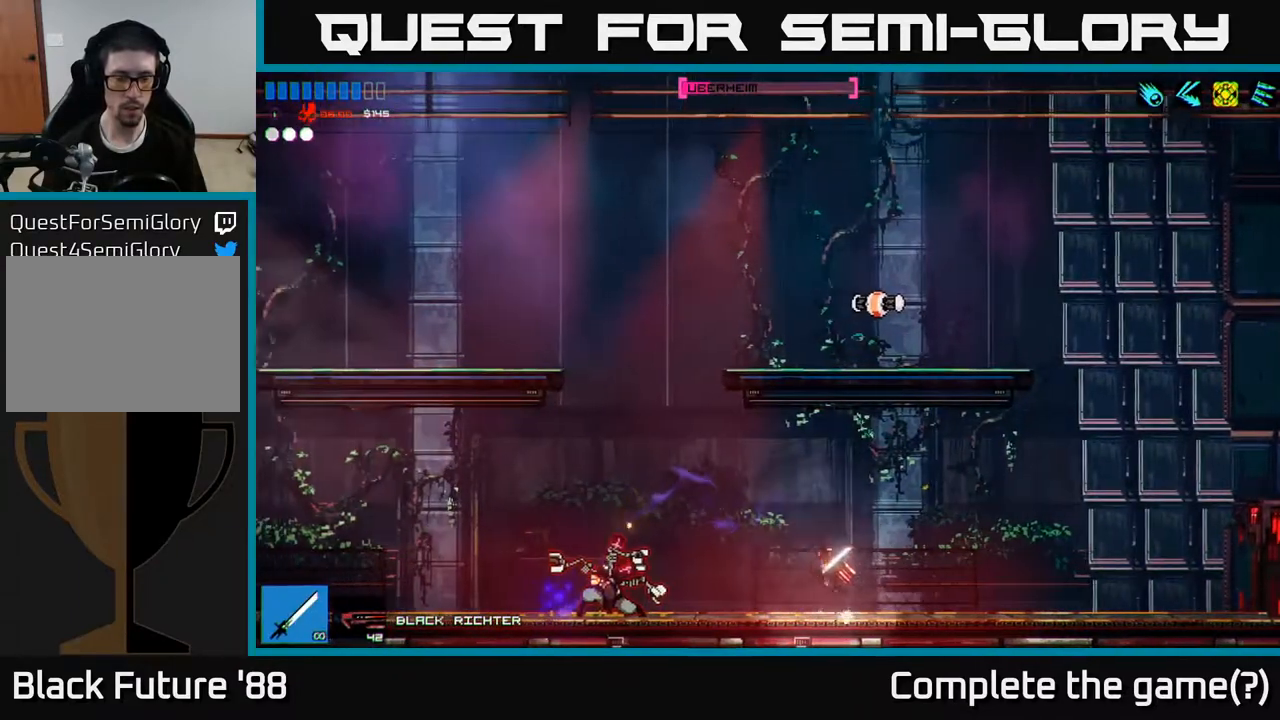
{"buttons": ["R2"], "left_stick": "left", "right_stick": "down-left", "events": [[67, "right_stick", "down-left"], [400, "R2", "down"]]}
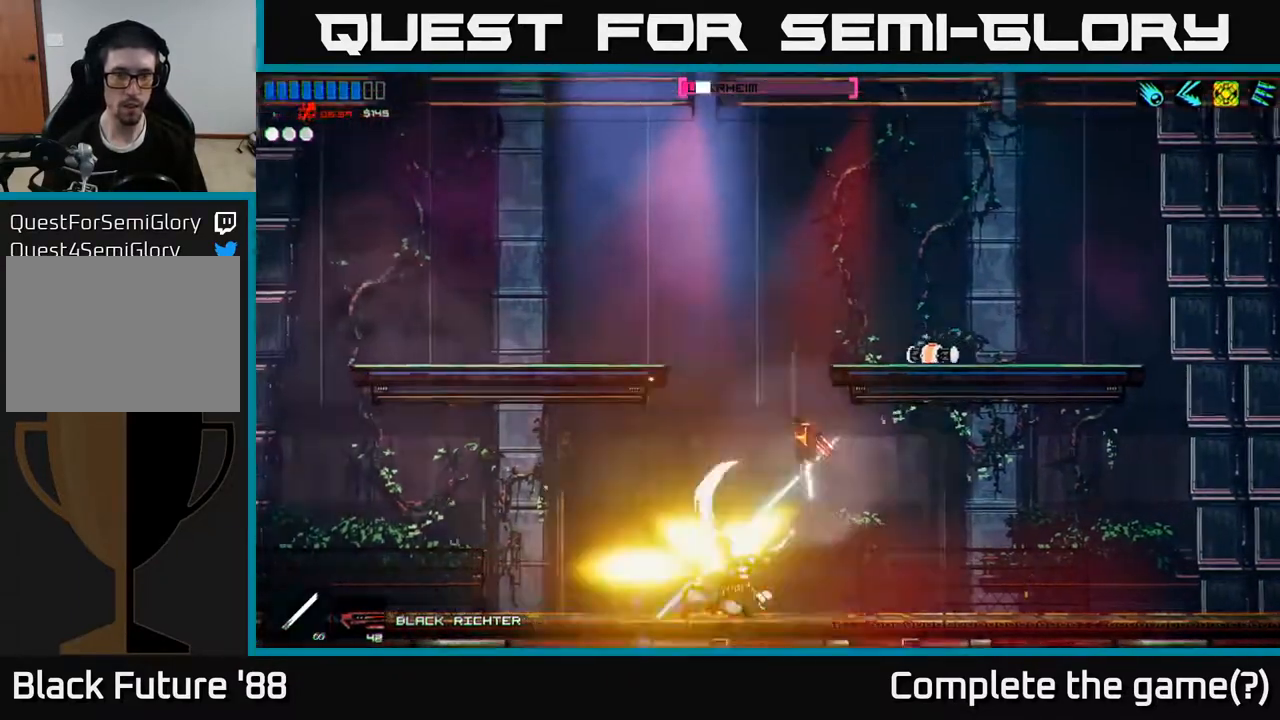
{"buttons": ["R2"], "left_stick": "left", "right_stick": "up-right", "events": [[67, "right_stick", "down"], [217, "R2", "up"], [267, "right_stick", "right"], [367, "A", "down"], [383, "right_stick", "up-right"], [400, "R2", "down"], [500, "A", "up"]]}
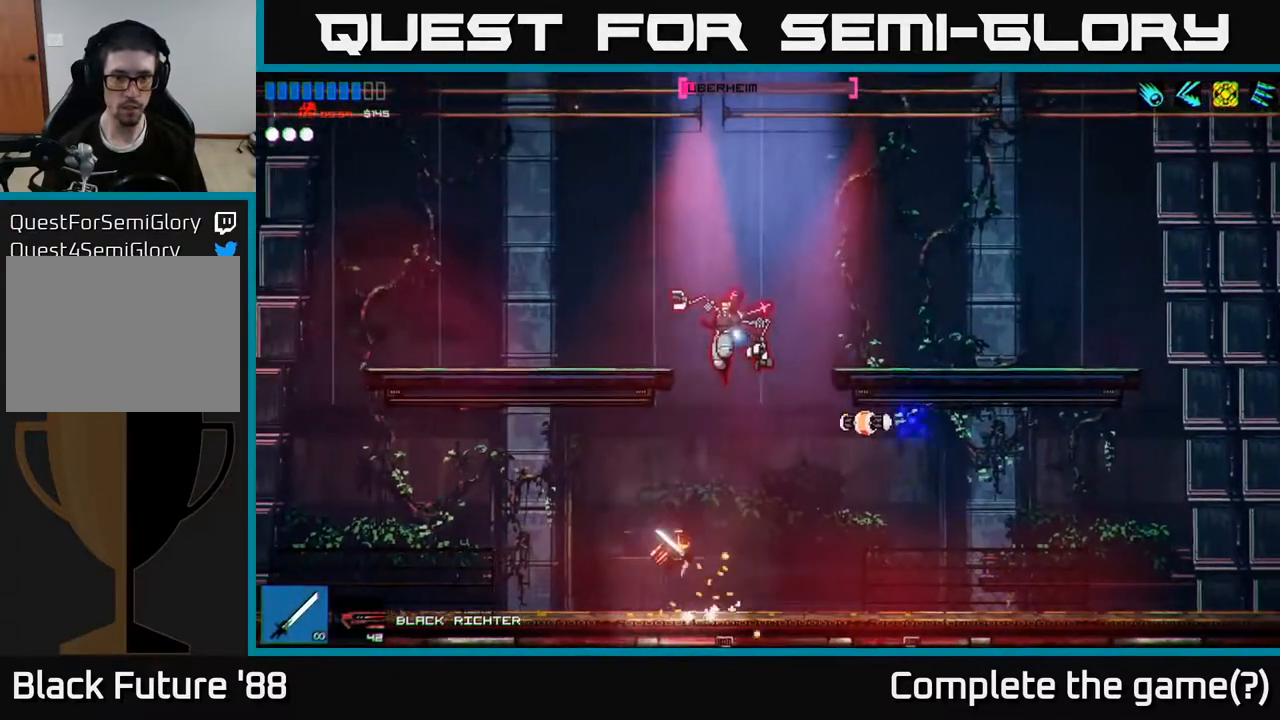
{"buttons": [], "left_stick": "left", "right_stick": "up-right", "events": [[183, "R2", "up"], [217, "left_stick", "right"], [283, "R2", "down"], [400, "left_stick", "left"], [450, "R2", "up"]]}
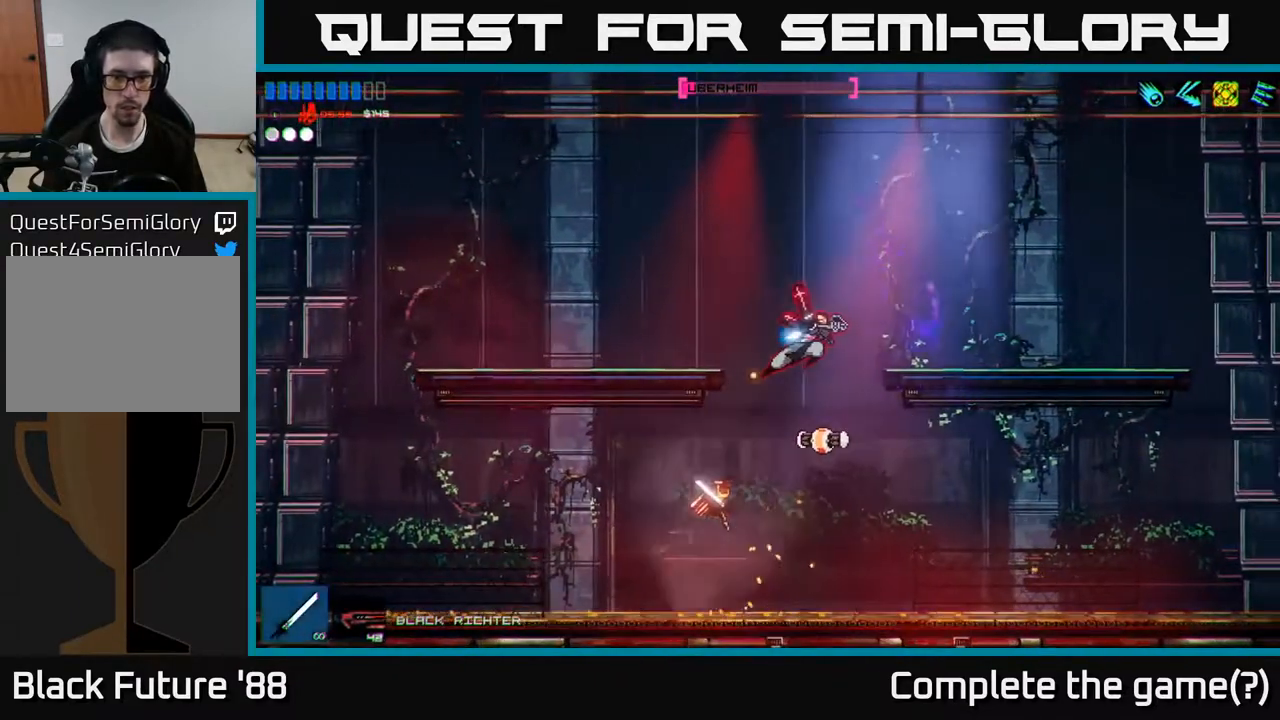
{"buttons": ["R2"], "left_stick": "left", "right_stick": "up", "events": [[67, "left_stick", "center"], [117, "left_stick", "right"], [183, "right_stick", "up"], [233, "A", "down"], [317, "R2", "down"], [350, "left_stick", "up"], [400, "left_stick", "left"], [433, "A", "up"]]}
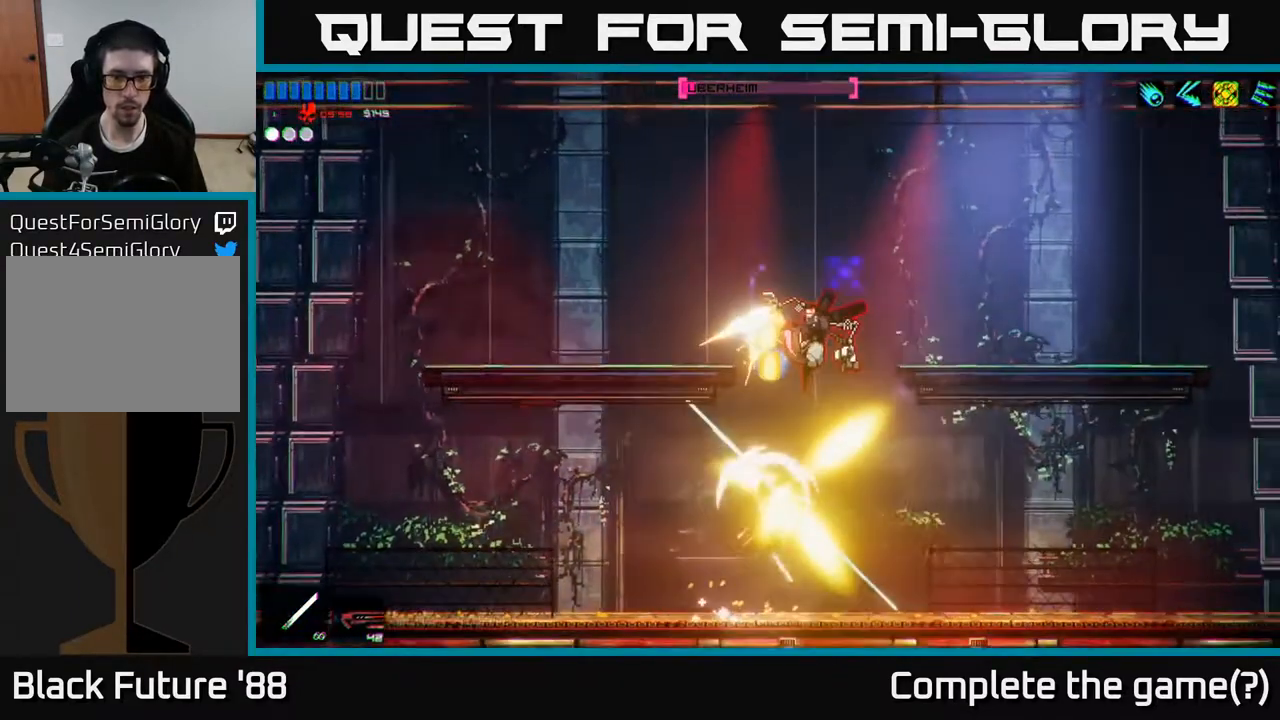
{"buttons": [], "left_stick": "center", "right_stick": "up-right", "events": [[150, "right_stick", "up-right"], [250, "R2", "up"], [500, "left_stick", "center"]]}